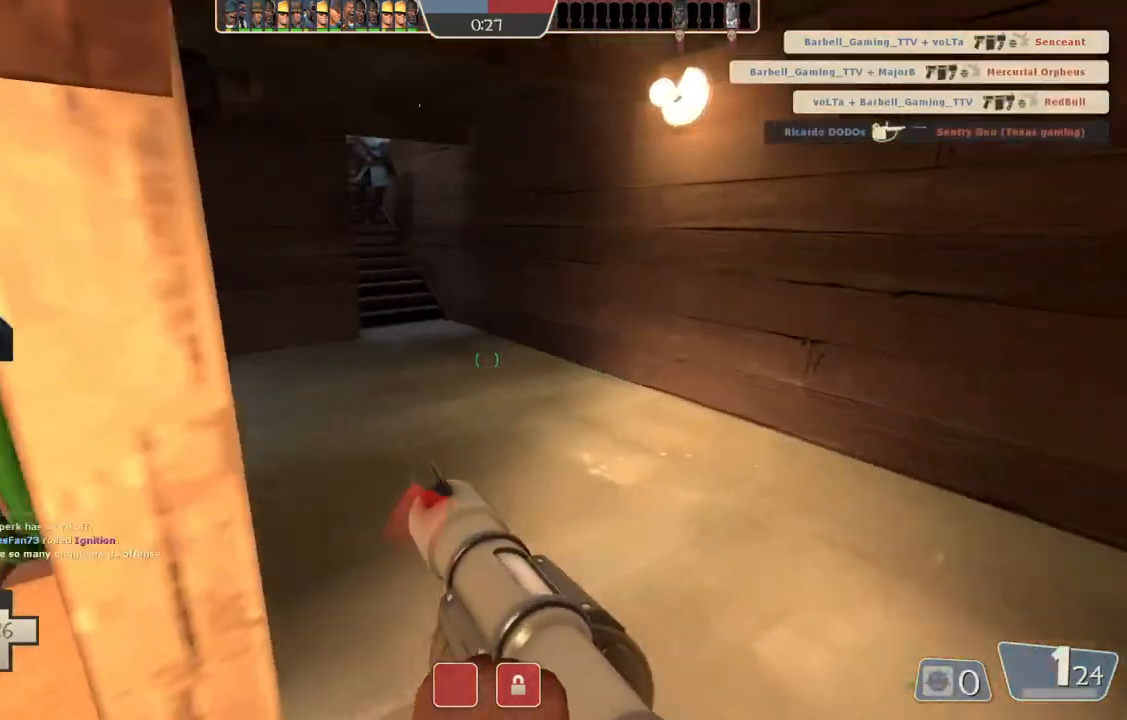
Gameplay with a controller (PlayStation layout); each line is a JSON object with the inputs held at the frame after it (dt_ms = milliseconds from this image to that frame). "events" lists button and stick changes between this image and that frame as [ms after this image, input, new state], when the widget could be followed in between.
{"dt_ms": 500, "buttons": [], "left_stick": "up", "right_stick": "center", "events": []}
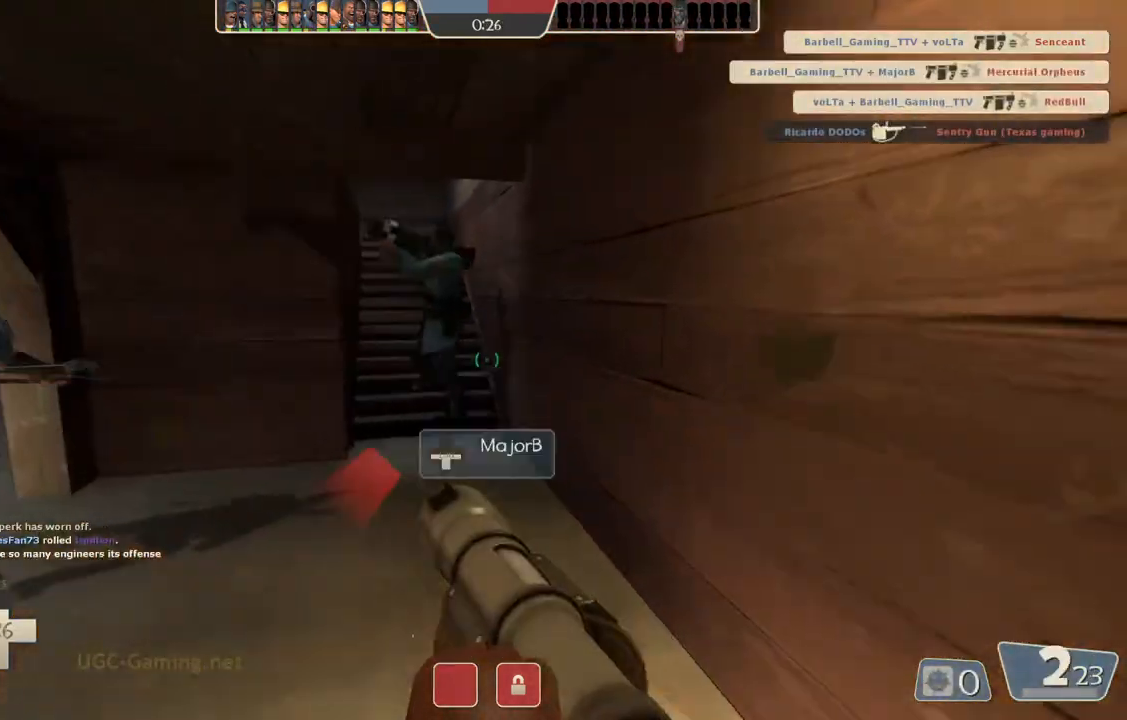
{"dt_ms": 500, "buttons": [], "left_stick": "up", "right_stick": "center", "events": []}
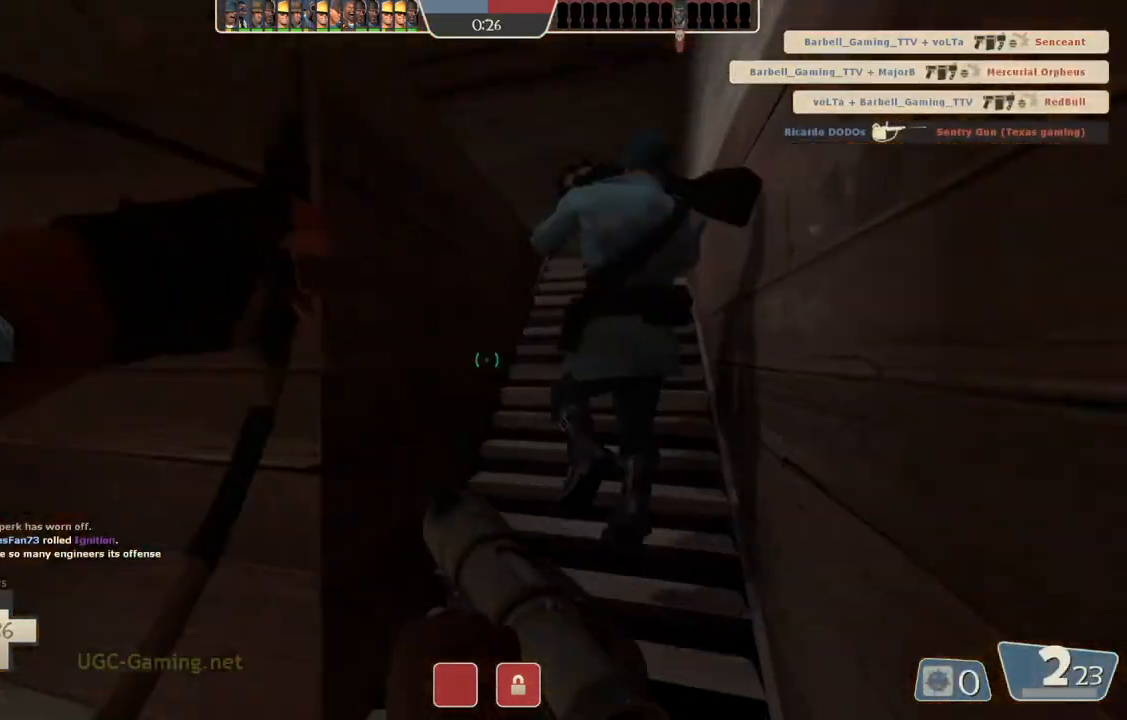
{"dt_ms": 500, "buttons": [], "left_stick": "right", "right_stick": "center", "events": [[100, "left_stick", "up-right"], [333, "left_stick", "right"]]}
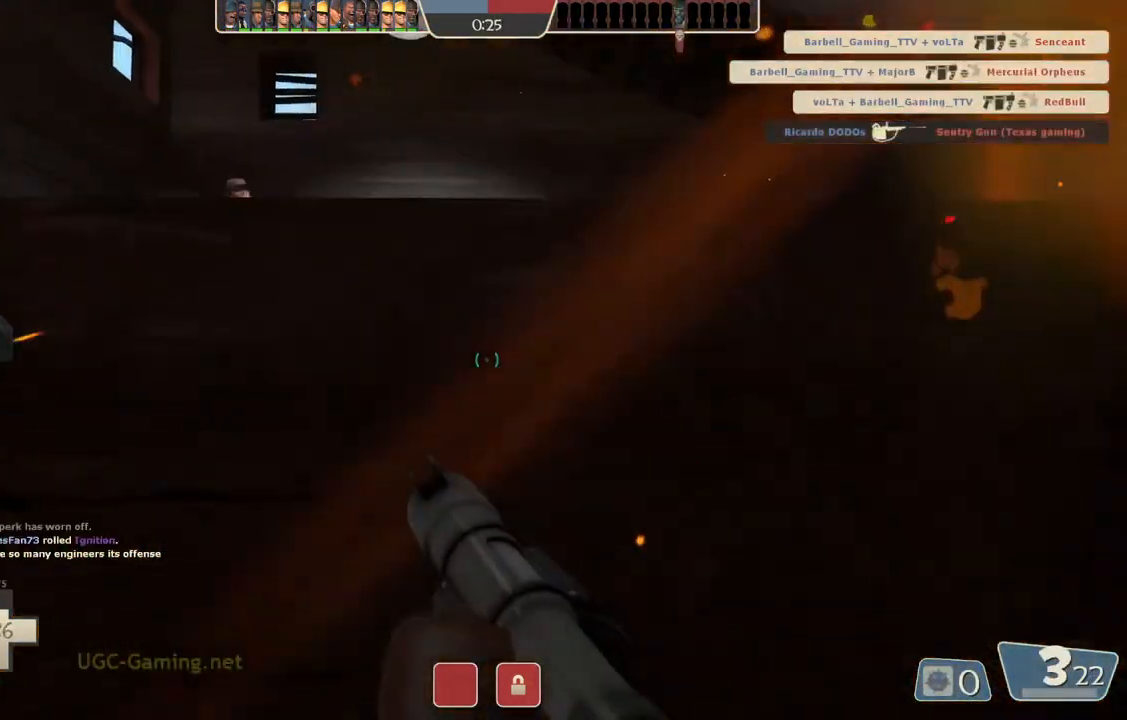
{"dt_ms": 500, "buttons": [], "left_stick": "right", "right_stick": "center", "events": []}
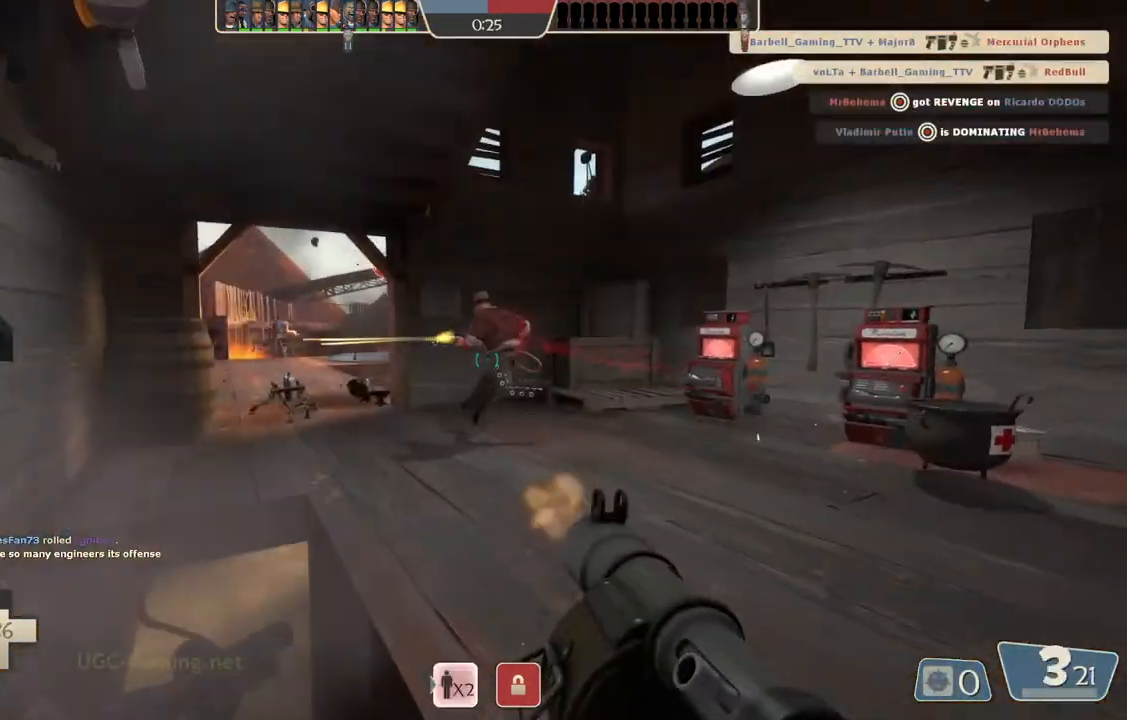
{"dt_ms": 500, "buttons": [], "left_stick": "left", "right_stick": "center", "events": [[217, "left_stick", "down-left"], [417, "left_stick", "left"]]}
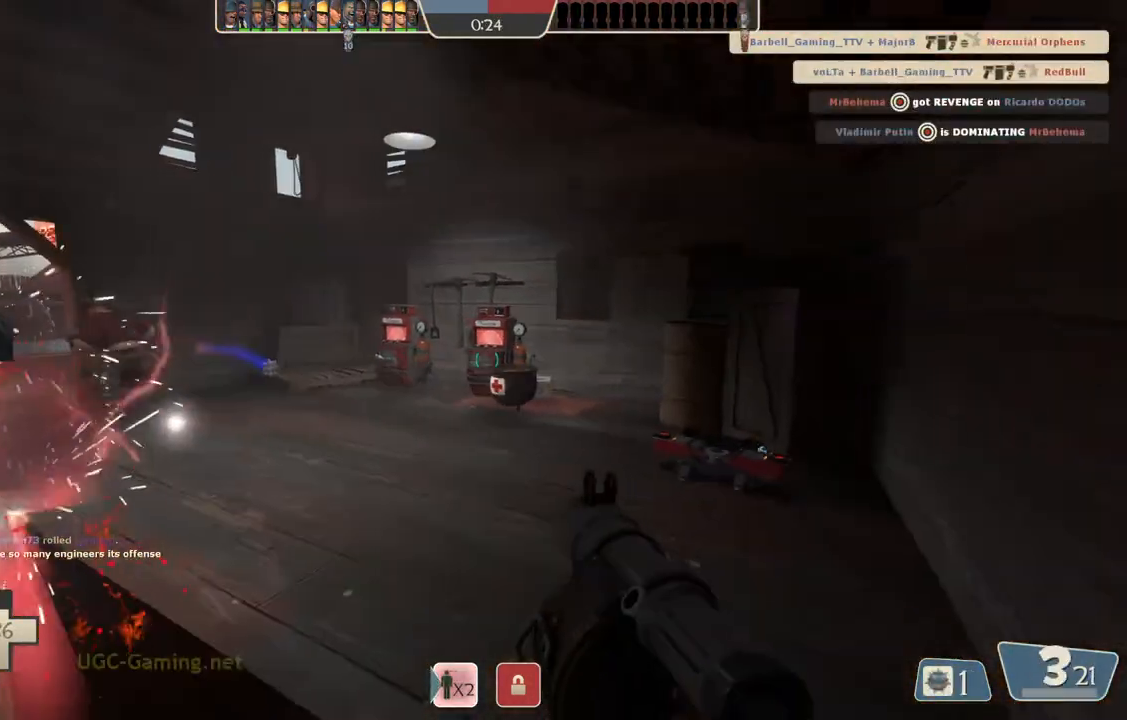
{"dt_ms": 500, "buttons": ["L2"], "left_stick": "down-right", "right_stick": "center", "events": [[150, "L2", "down"], [417, "left_stick", "down"], [483, "left_stick", "down-right"]]}
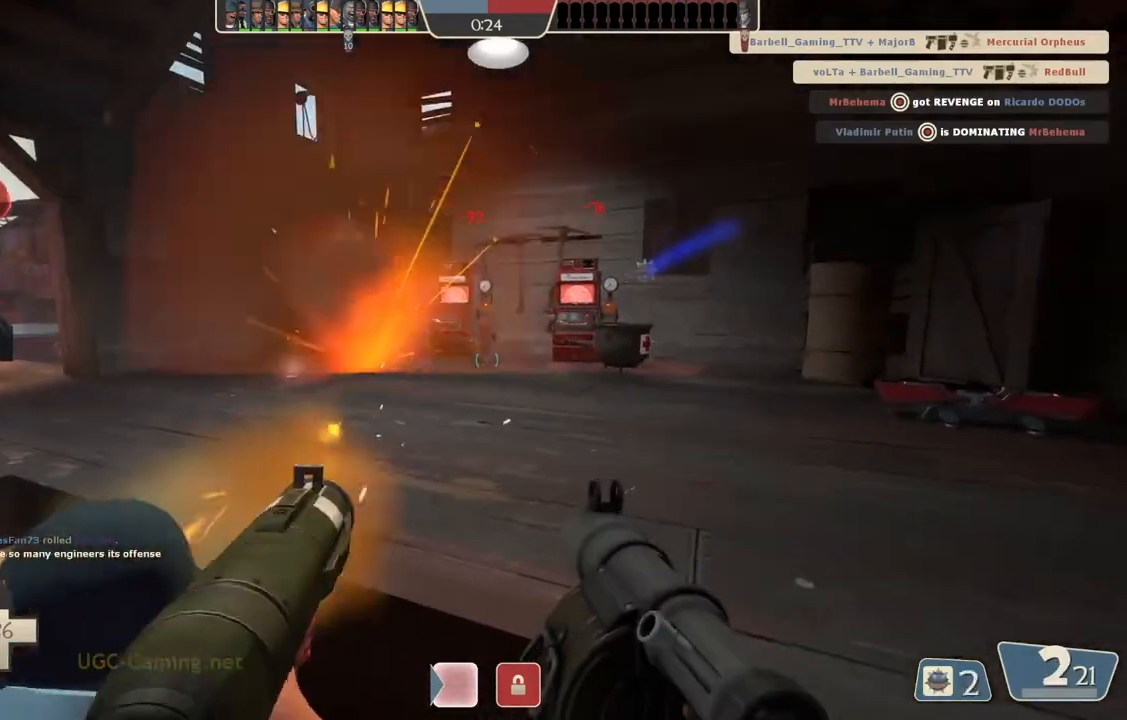
{"dt_ms": 500, "buttons": ["L2"], "left_stick": "right", "right_stick": "center"}
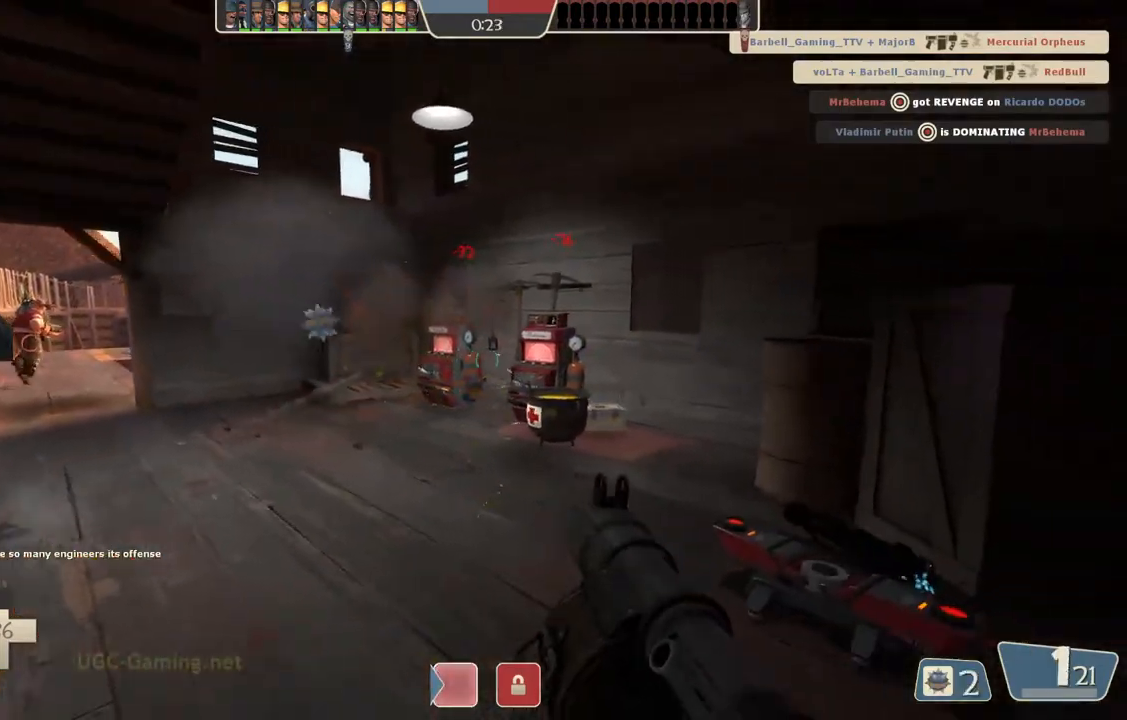
{"dt_ms": 1000, "buttons": ["L2"], "left_stick": "up-right", "right_stick": "center"}
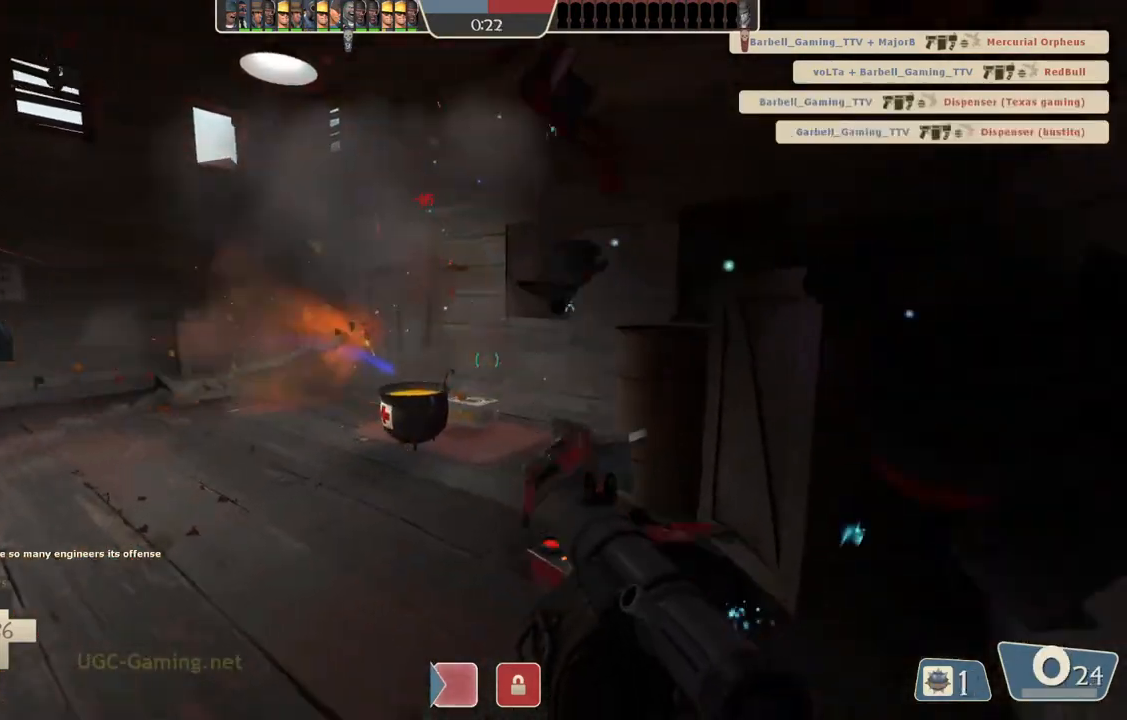
{"dt_ms": 500, "buttons": [], "left_stick": "up", "right_stick": "center", "events": [[17, "L1", "down"], [117, "L1", "up"], [117, "L2", "up"], [150, "left_stick", "up"]]}
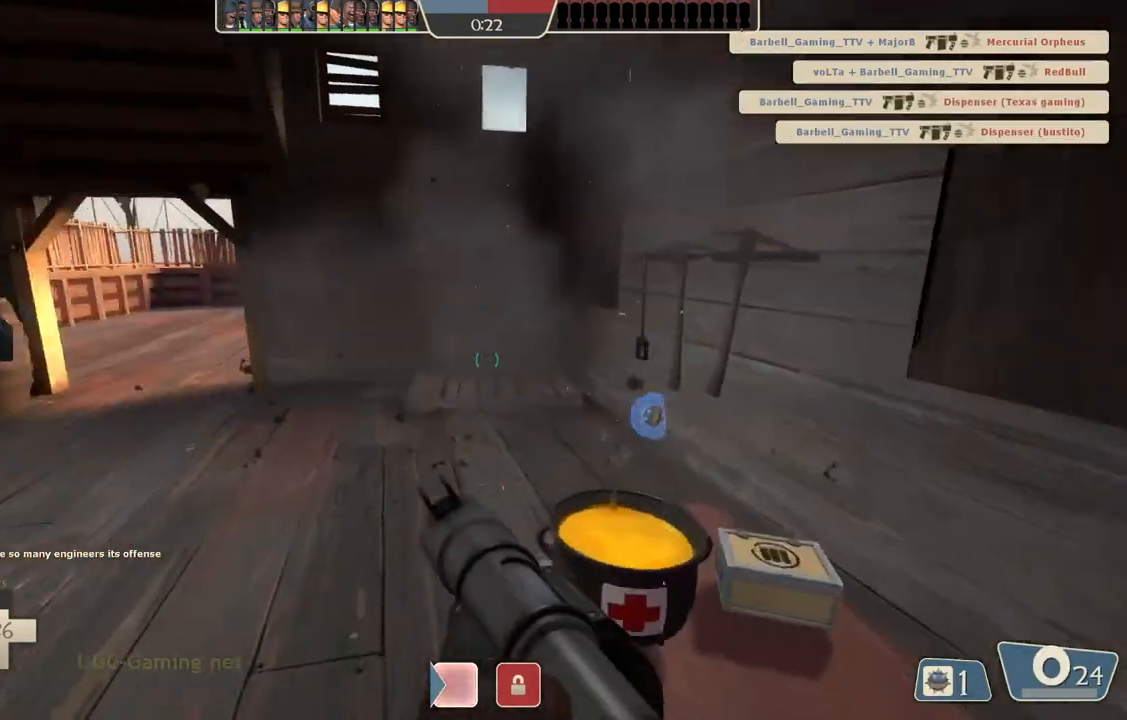
{"dt_ms": 500, "buttons": [], "left_stick": "up-right", "right_stick": "center", "events": [[183, "left_stick", "up-right"]]}
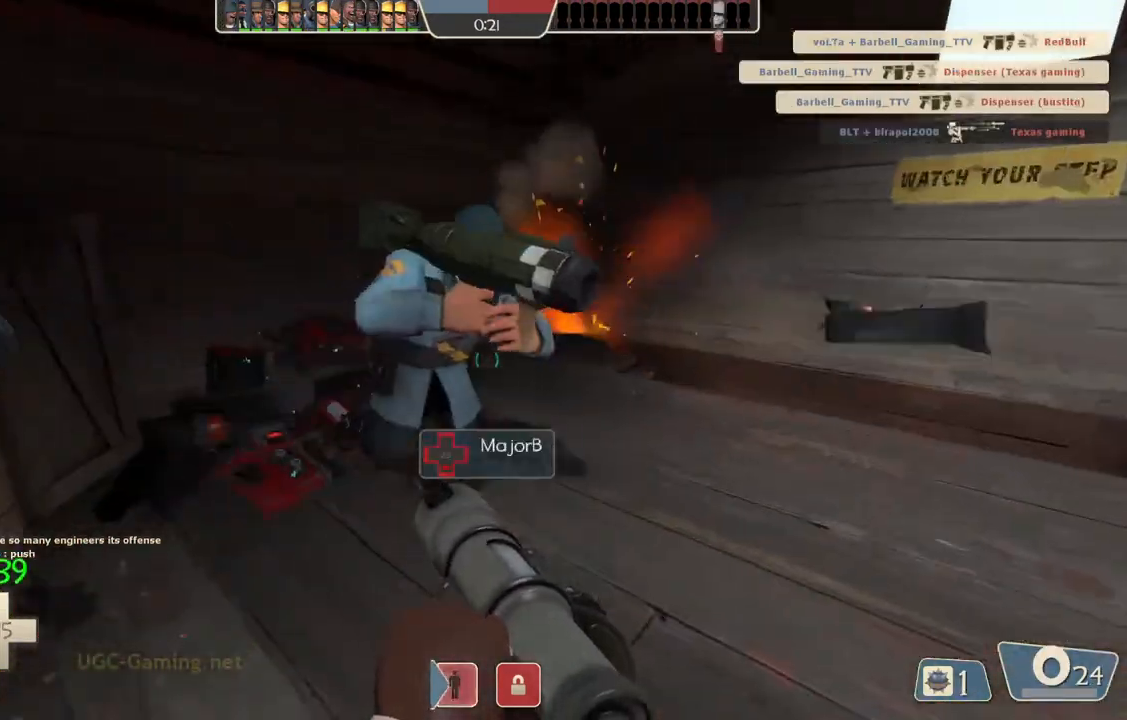
{"dt_ms": 500, "buttons": [], "left_stick": "down-right", "right_stick": "center", "events": [[233, "left_stick", "right"], [333, "left_stick", "down-right"]]}
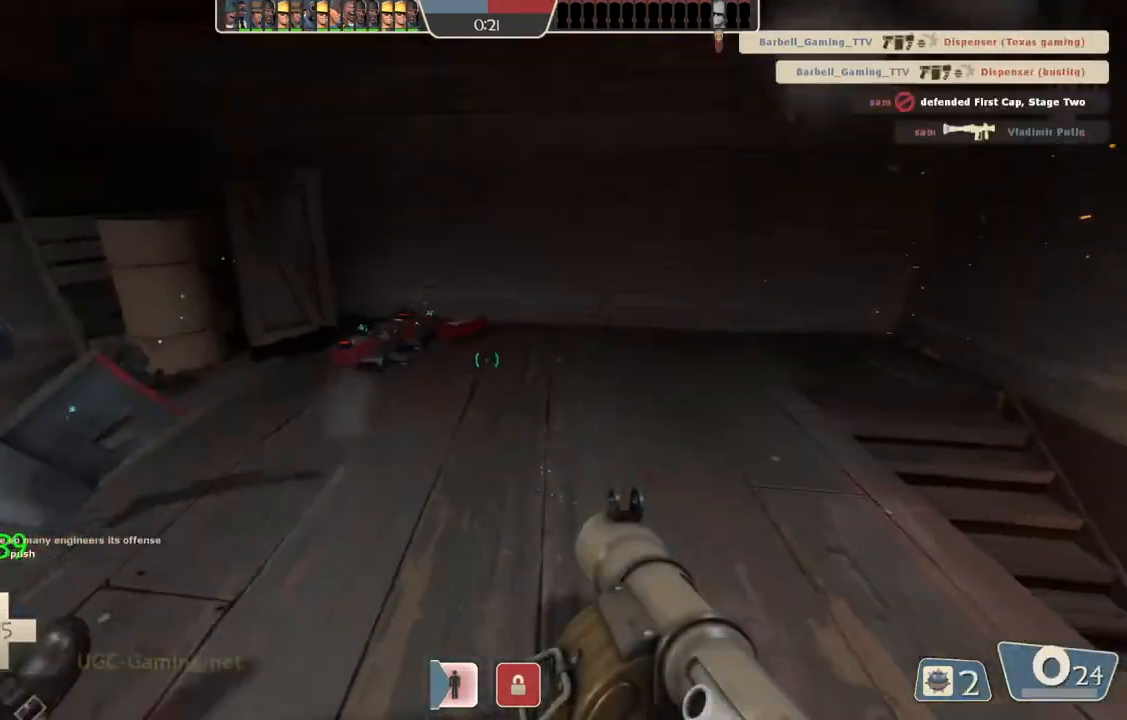
{"dt_ms": 500, "buttons": ["L1", "L2"], "left_stick": "right", "right_stick": "center", "events": [[217, "L2", "down"], [383, "L1", "down"], [433, "left_stick", "right"]]}
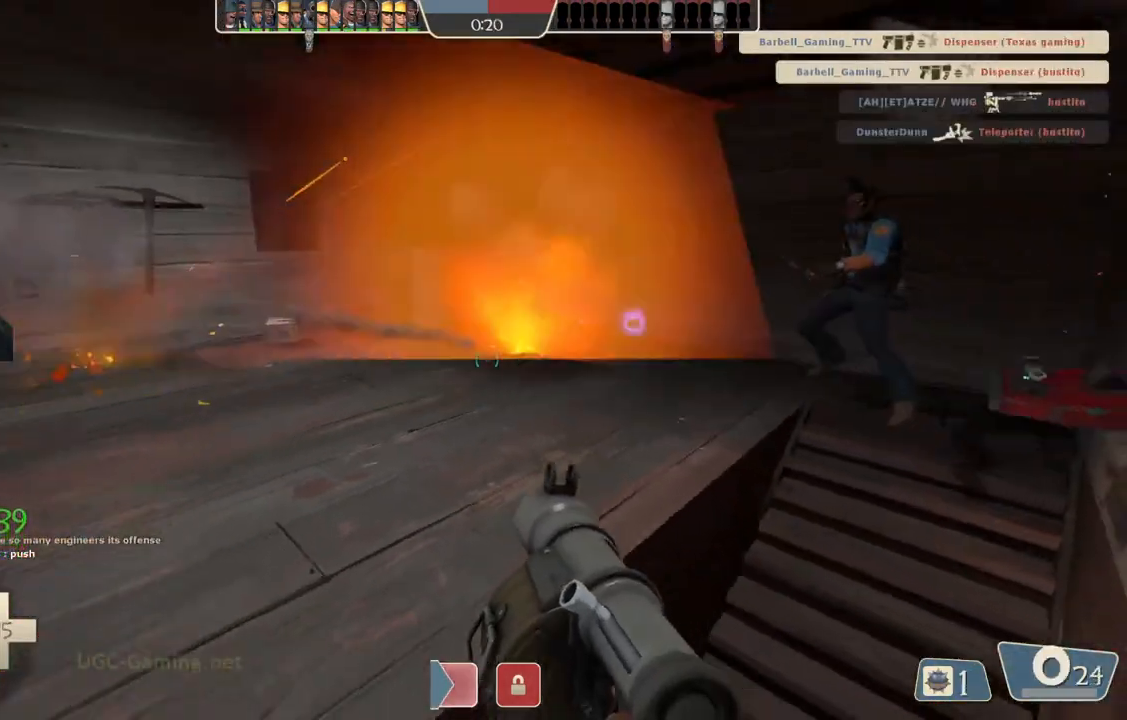
{"dt_ms": 500, "buttons": ["L2"], "left_stick": "up-right", "right_stick": "center", "events": [[33, "L1", "up"], [50, "left_stick", "up-right"]]}
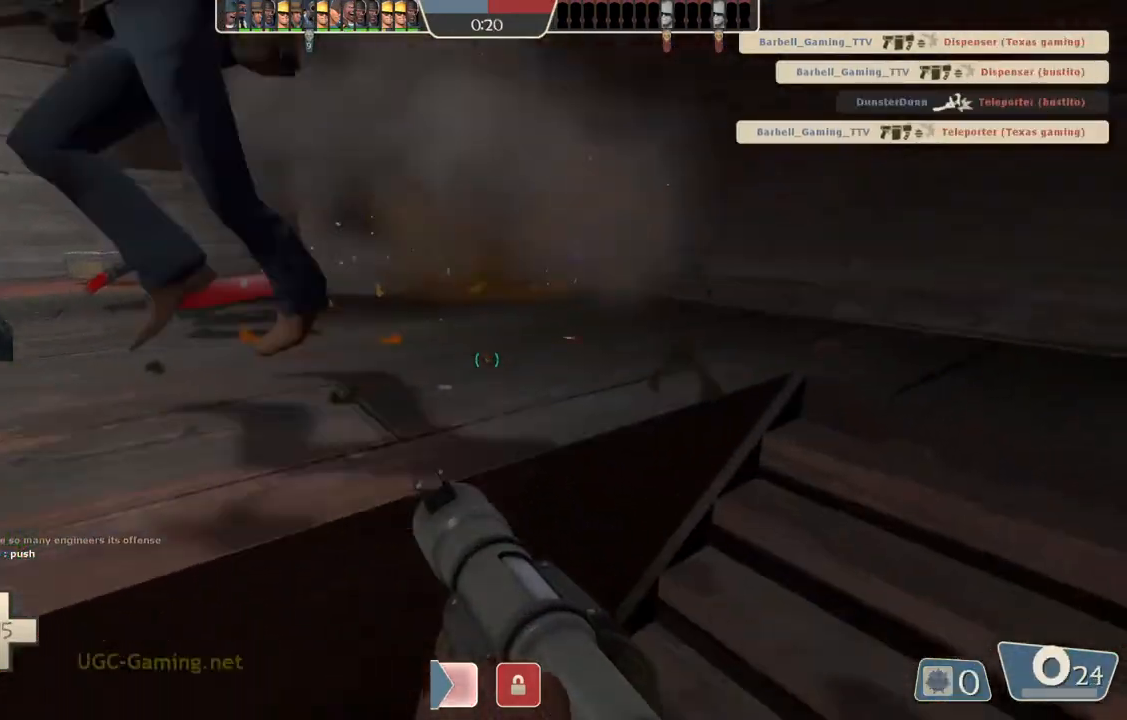
{"dt_ms": 500, "buttons": [], "left_stick": "up-right", "right_stick": "center", "events": [[67, "L2", "up"]]}
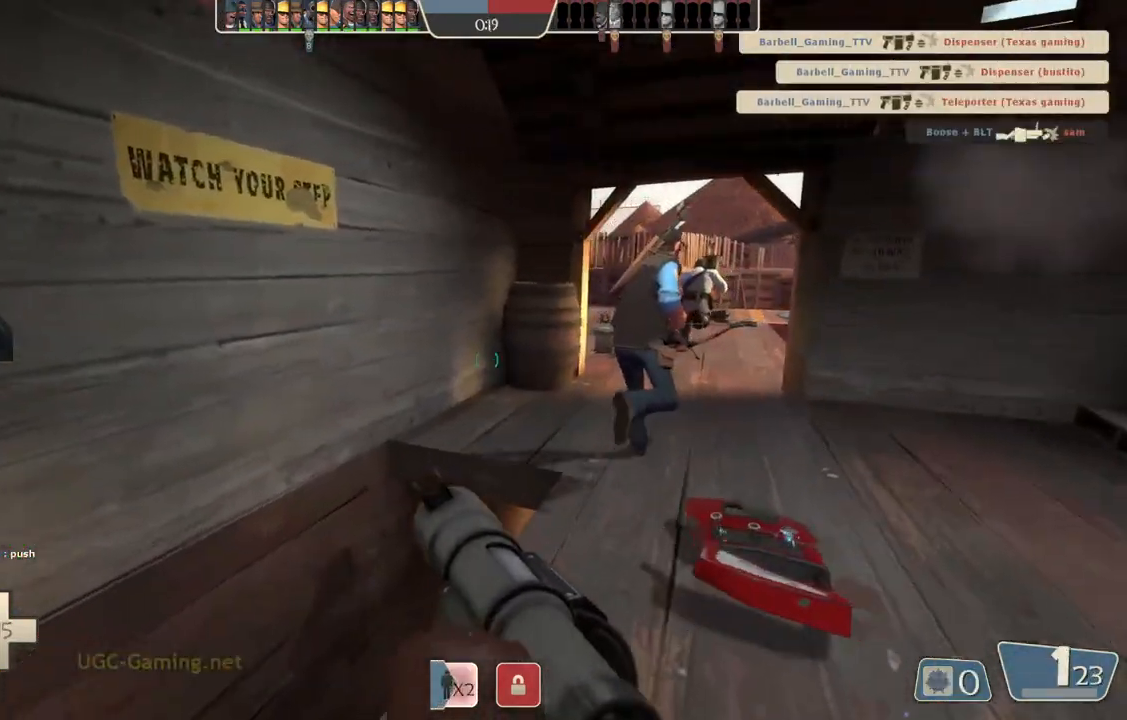
{"dt_ms": 500, "buttons": [], "left_stick": "up", "right_stick": "center", "events": [[100, "left_stick", "up"]]}
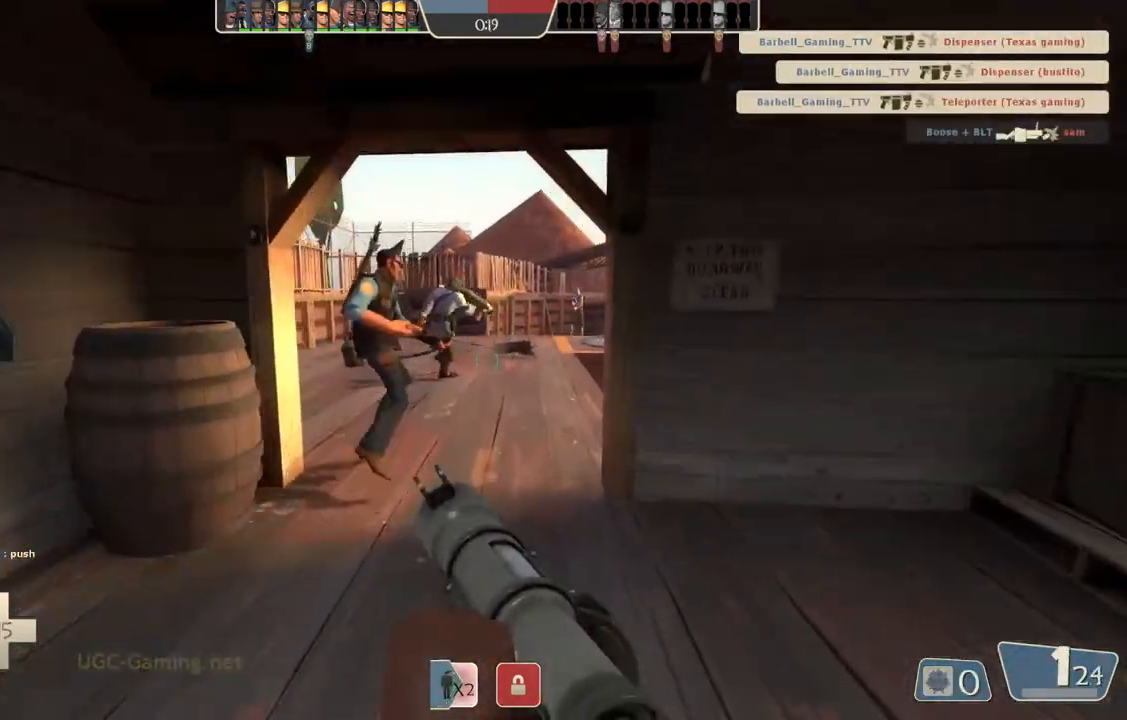
{"dt_ms": 500, "buttons": [], "left_stick": "up", "right_stick": "center", "events": []}
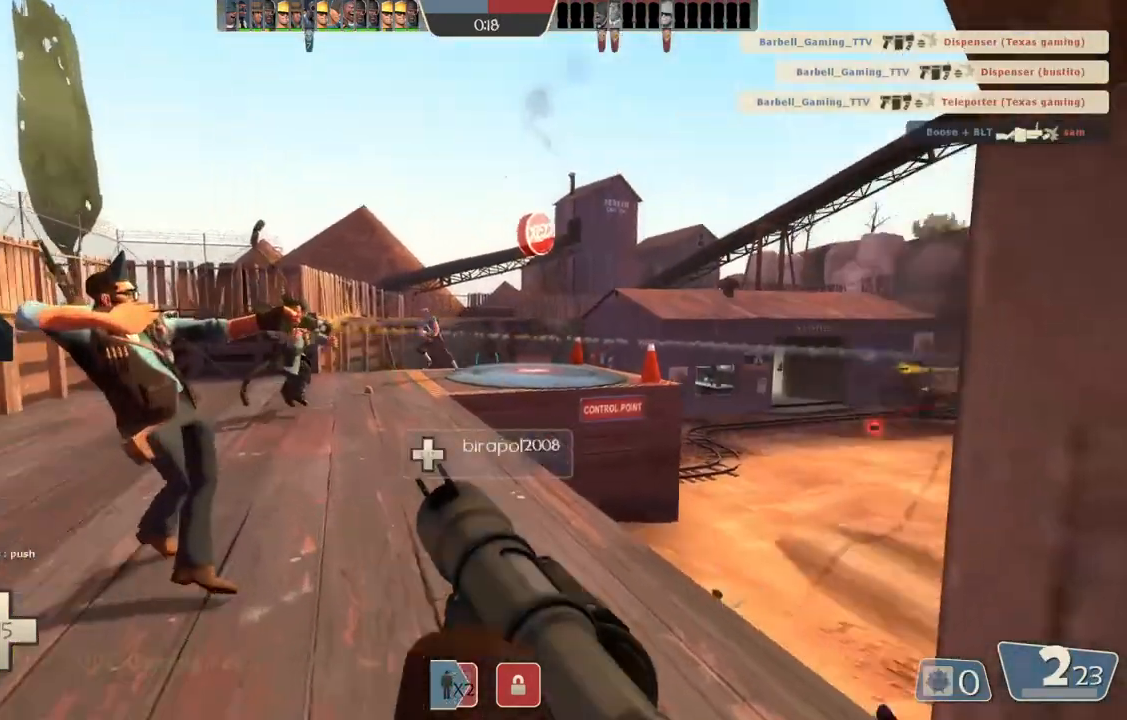
{"dt_ms": 500, "buttons": [], "left_stick": "left", "right_stick": "center", "events": [[67, "left_stick", "up-left"], [283, "left_stick", "left"]]}
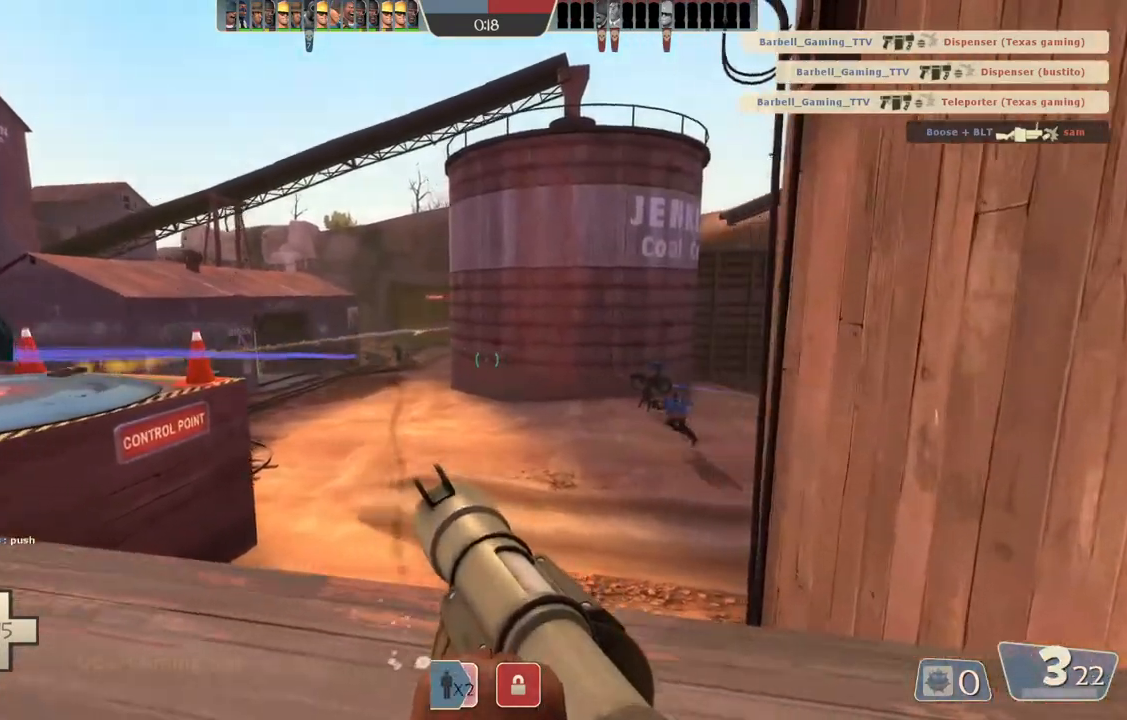
{"dt_ms": 500, "buttons": [], "left_stick": "left", "right_stick": "center", "events": []}
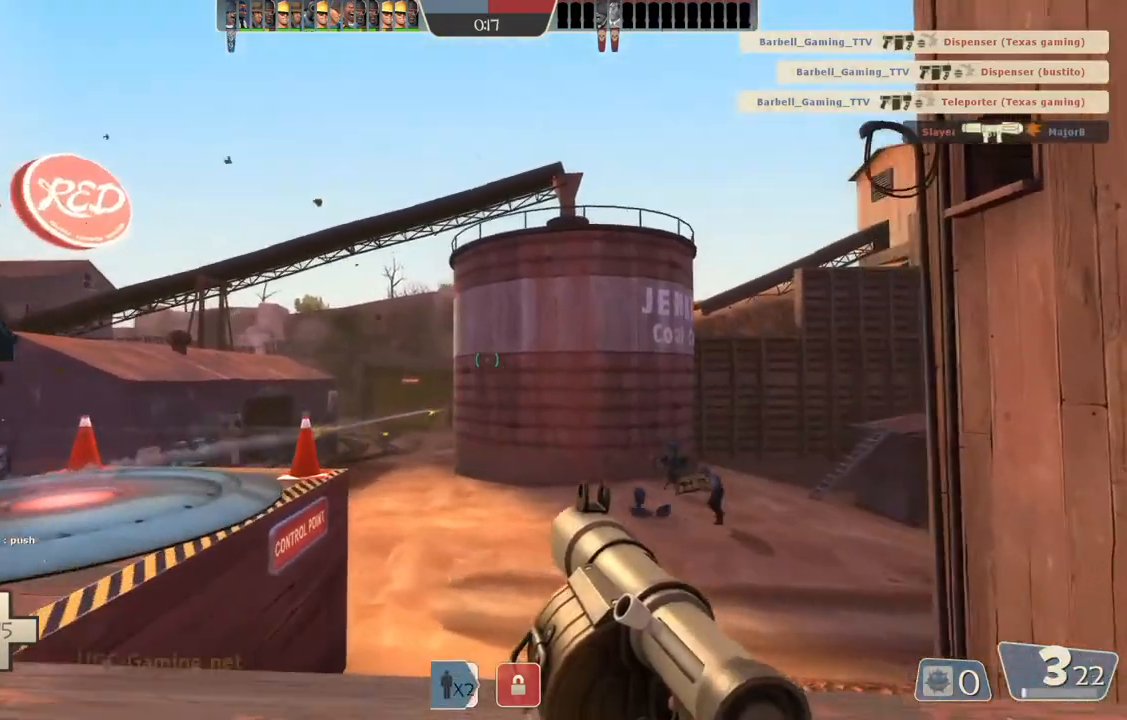
{"dt_ms": 500, "buttons": [], "left_stick": "up-left", "right_stick": "center", "events": [[433, "left_stick", "up-left"]]}
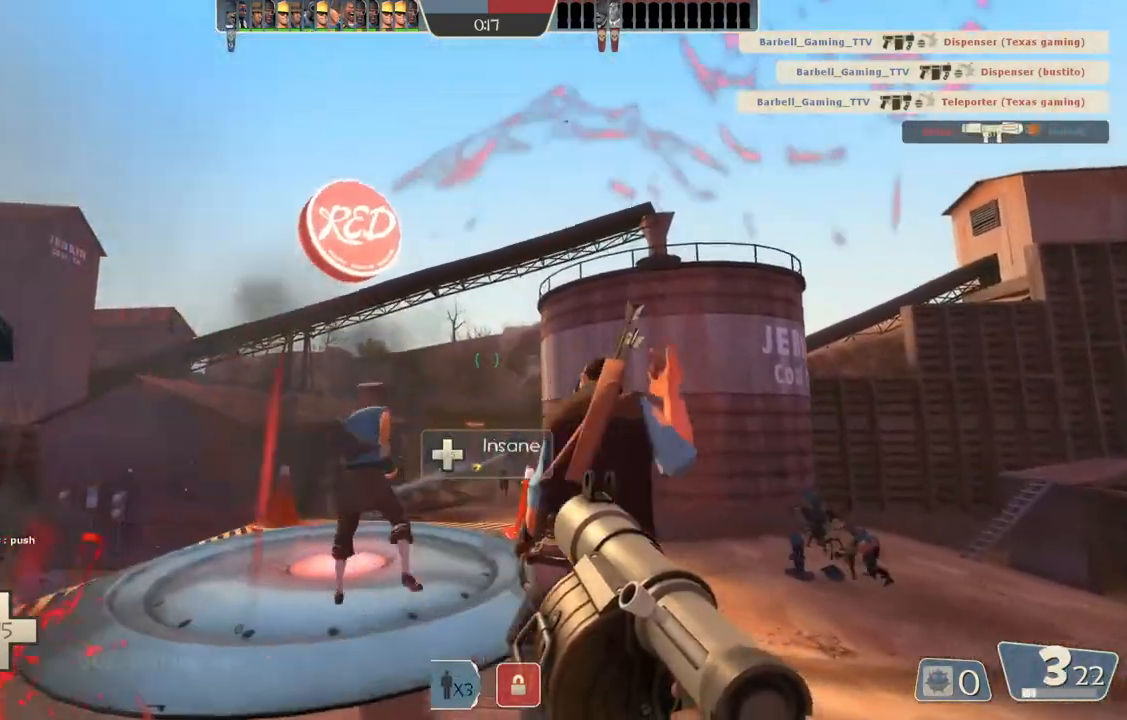
{"dt_ms": 500, "buttons": [], "left_stick": "up-right", "right_stick": "center", "events": [[333, "left_stick", "up-right"]]}
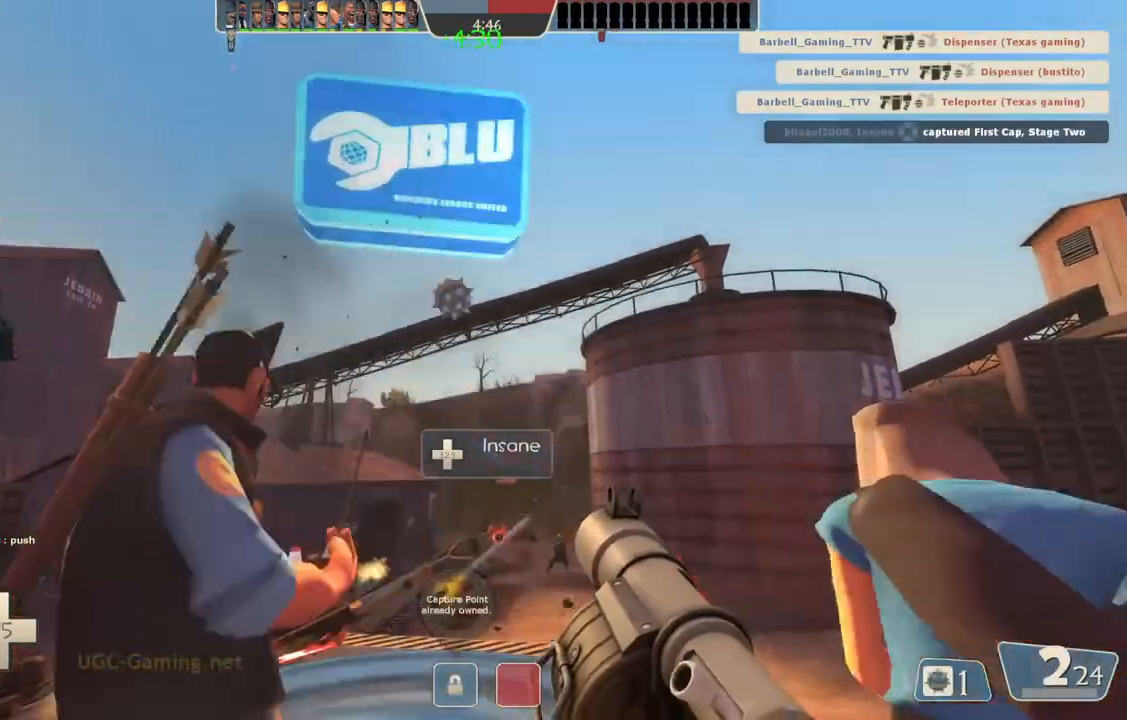
{"dt_ms": 500, "buttons": [], "left_stick": "up", "right_stick": "center", "events": [[133, "left_stick", "up"]]}
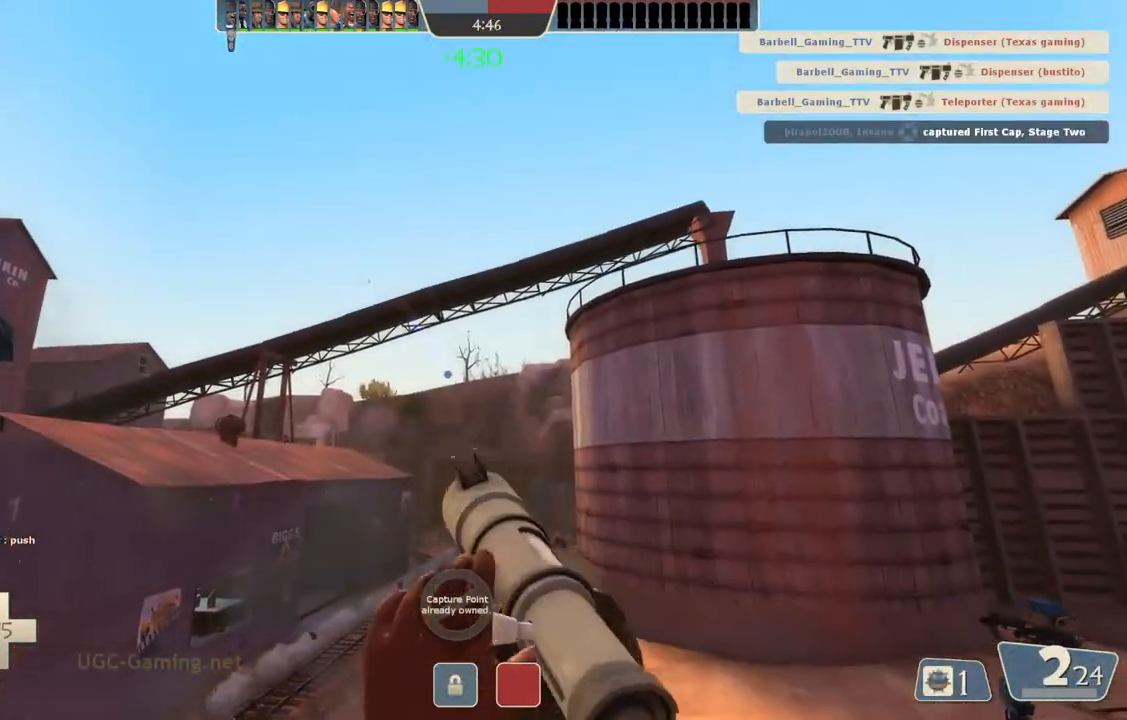
{"dt_ms": 500, "buttons": [], "left_stick": "up-left", "right_stick": "center", "events": [[67, "left_stick", "up-left"]]}
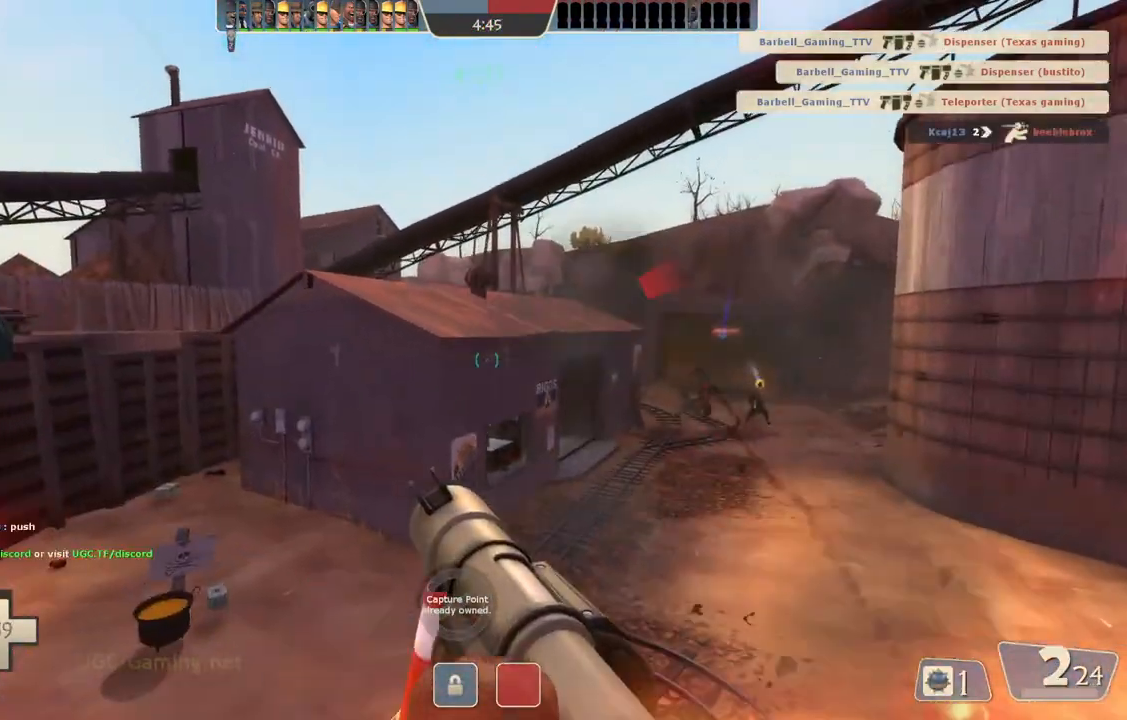
{"dt_ms": 500, "buttons": [], "left_stick": "up-left", "right_stick": "center", "events": [[200, "L2", "down"], [350, "L2", "up"]]}
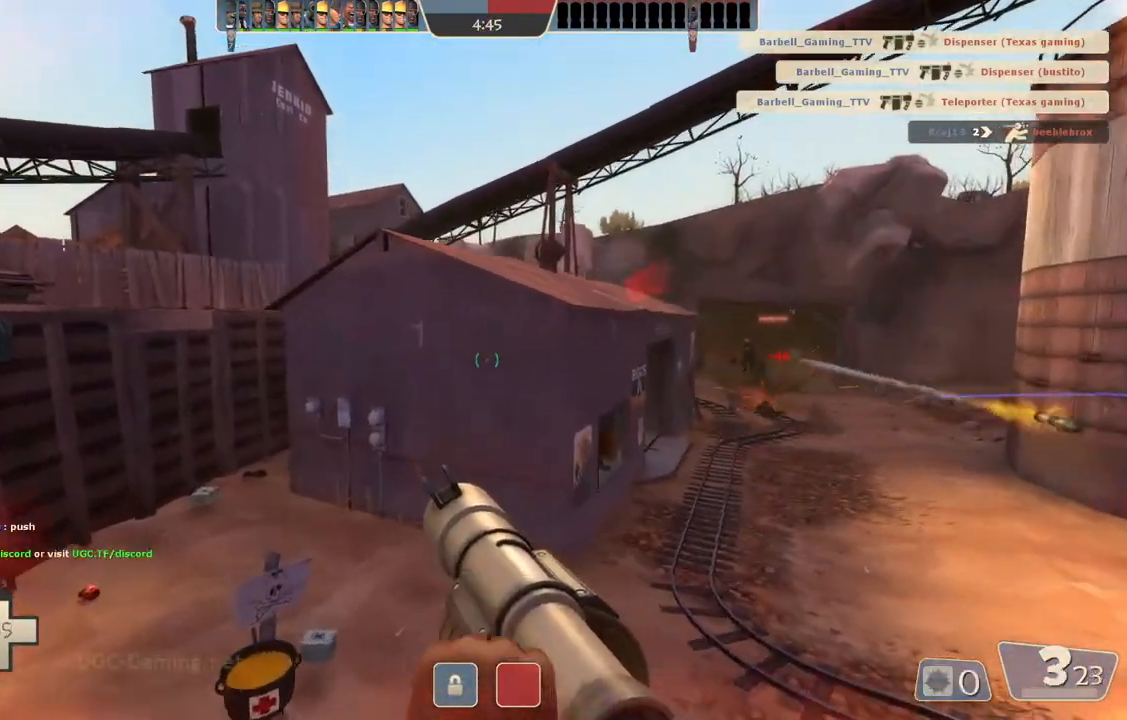
{"dt_ms": 500, "buttons": [], "left_stick": "up", "right_stick": "center", "events": [[467, "left_stick", "up"]]}
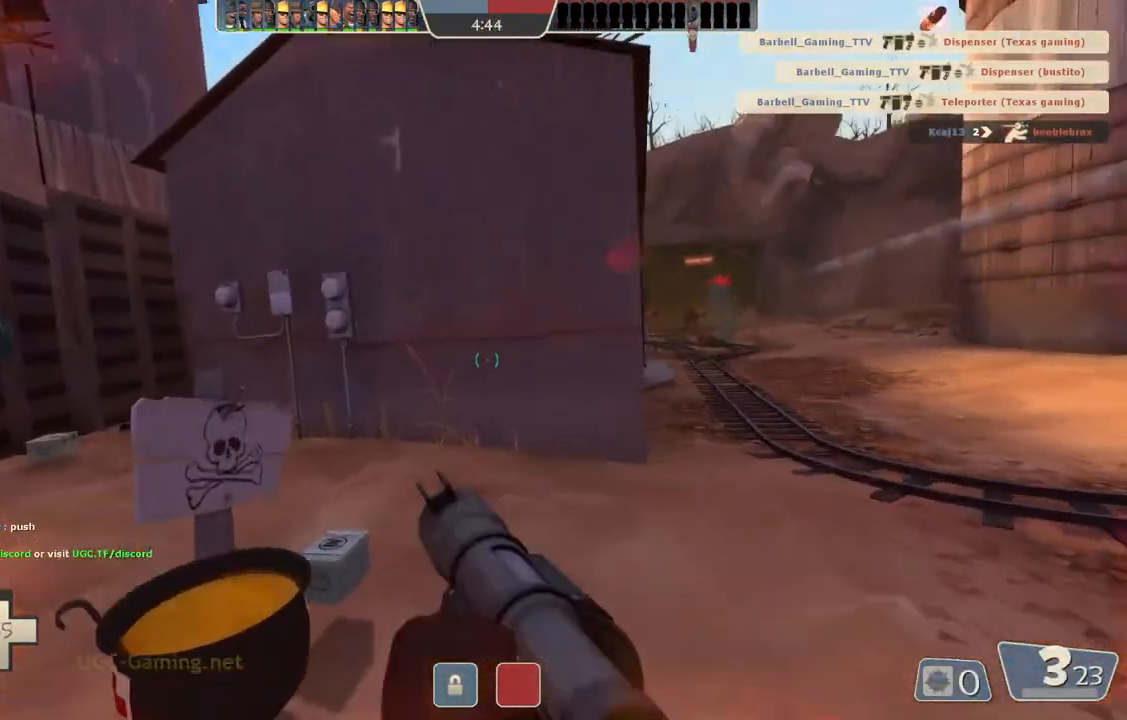
{"dt_ms": 500, "buttons": [], "left_stick": "up-right", "right_stick": "center", "events": [[283, "left_stick", "up-right"]]}
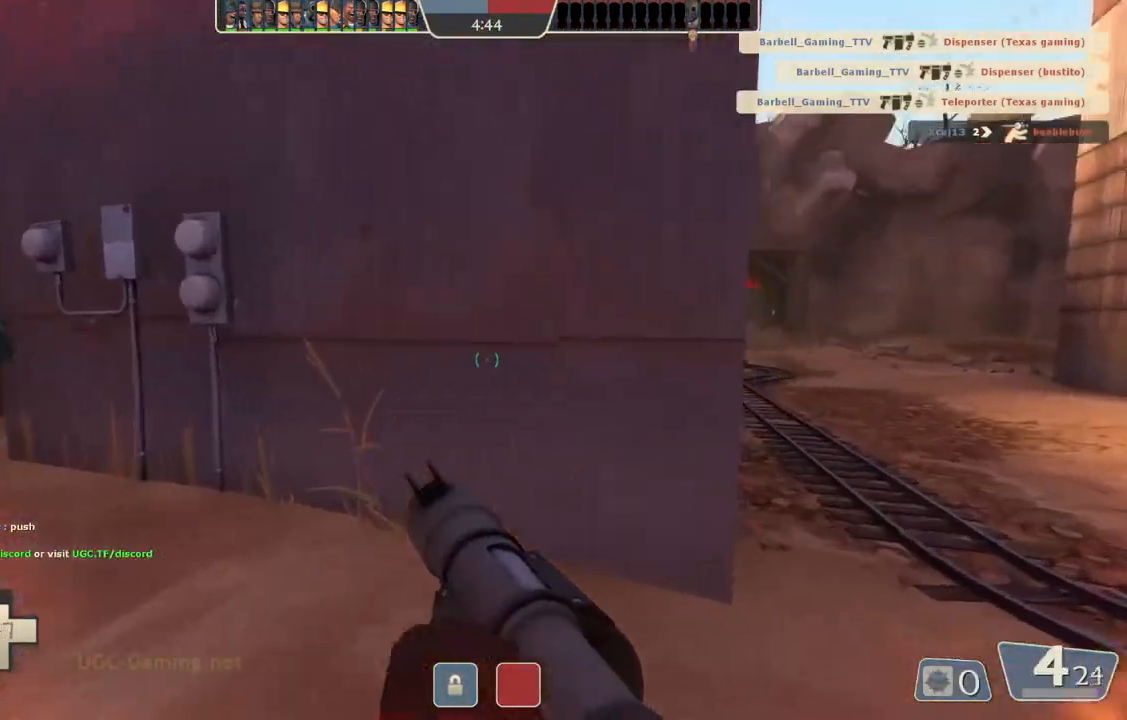
{"dt_ms": 500, "buttons": [], "left_stick": "up-right", "right_stick": "center", "events": []}
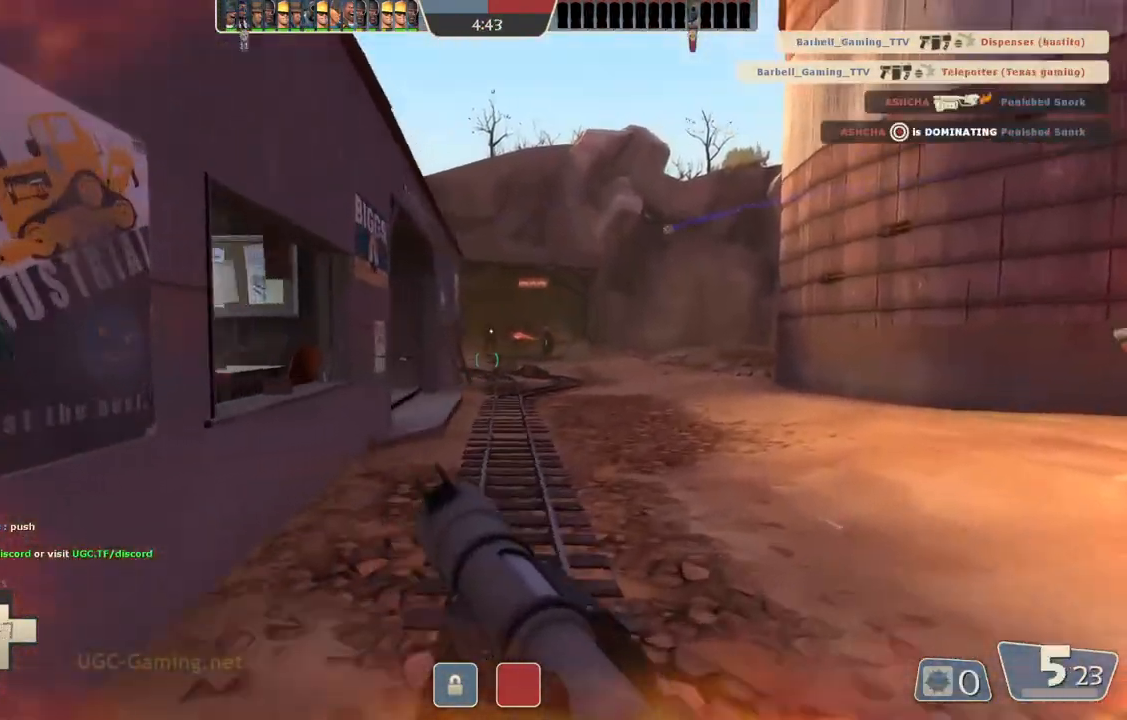
{"dt_ms": 500, "buttons": [], "left_stick": "up-right", "right_stick": "center", "events": []}
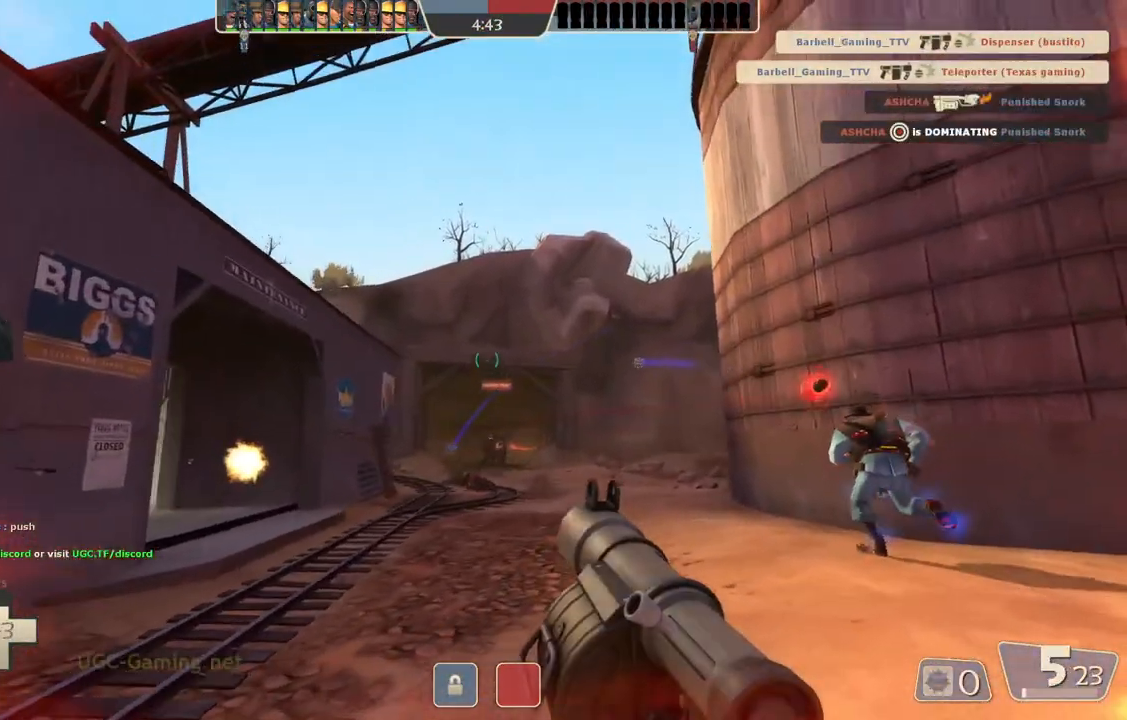
{"dt_ms": 500, "buttons": [], "left_stick": "up-right", "right_stick": "center", "events": []}
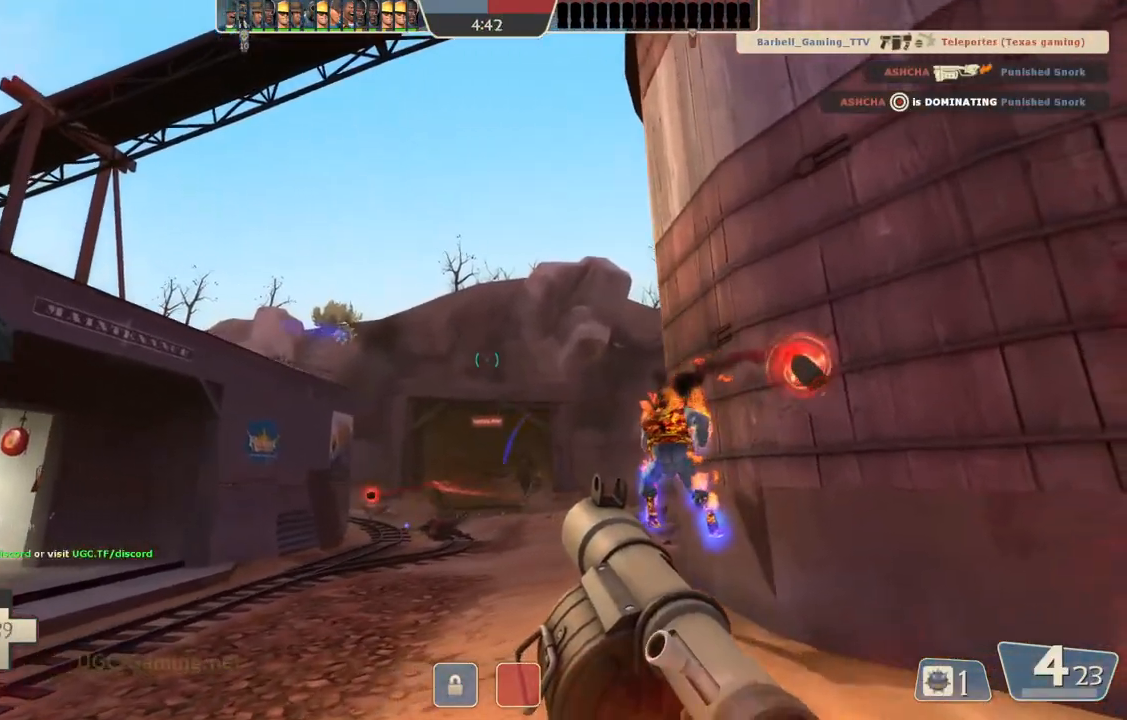
{"dt_ms": 500, "buttons": [], "left_stick": "up", "right_stick": "center", "events": [[317, "left_stick", "up"]]}
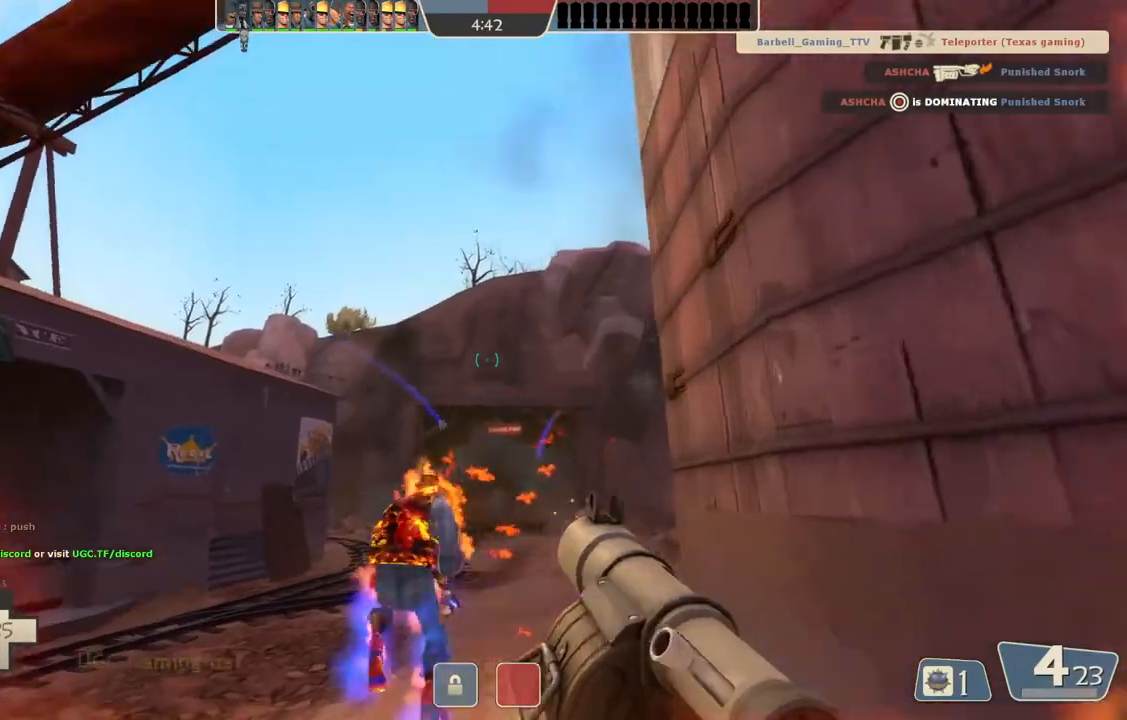
{"dt_ms": 500, "buttons": [], "left_stick": "left", "right_stick": "center", "events": [[100, "left_stick", "up-left"], [283, "left_stick", "left"]]}